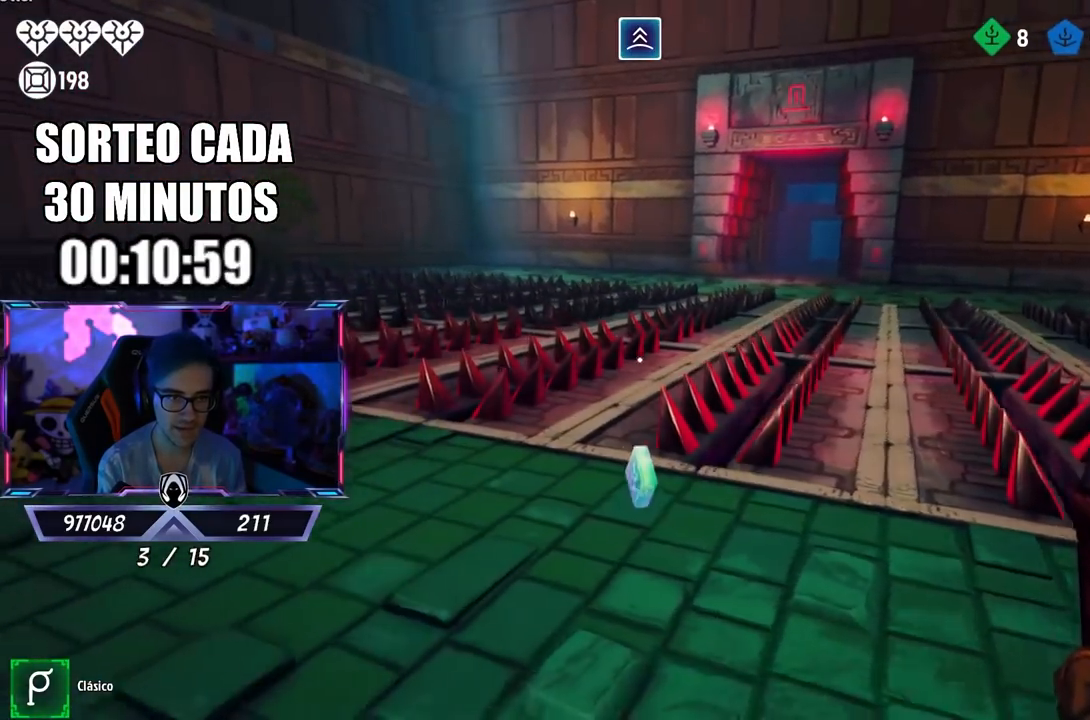
Gameplay with a controller (PlayStation layout); each line is a JSON object with the inputs held at the frame after it. "events" lists button and stick changes between this image and that frame as [ms after this image, input, new state], when the widget could be followed in between.
{"buttons": [], "left_stick": "down-right", "right_stick": "center", "events": [[50, "left_stick", "up"], [150, "left_stick", "up-right"], [283, "left_stick", "down-right"]]}
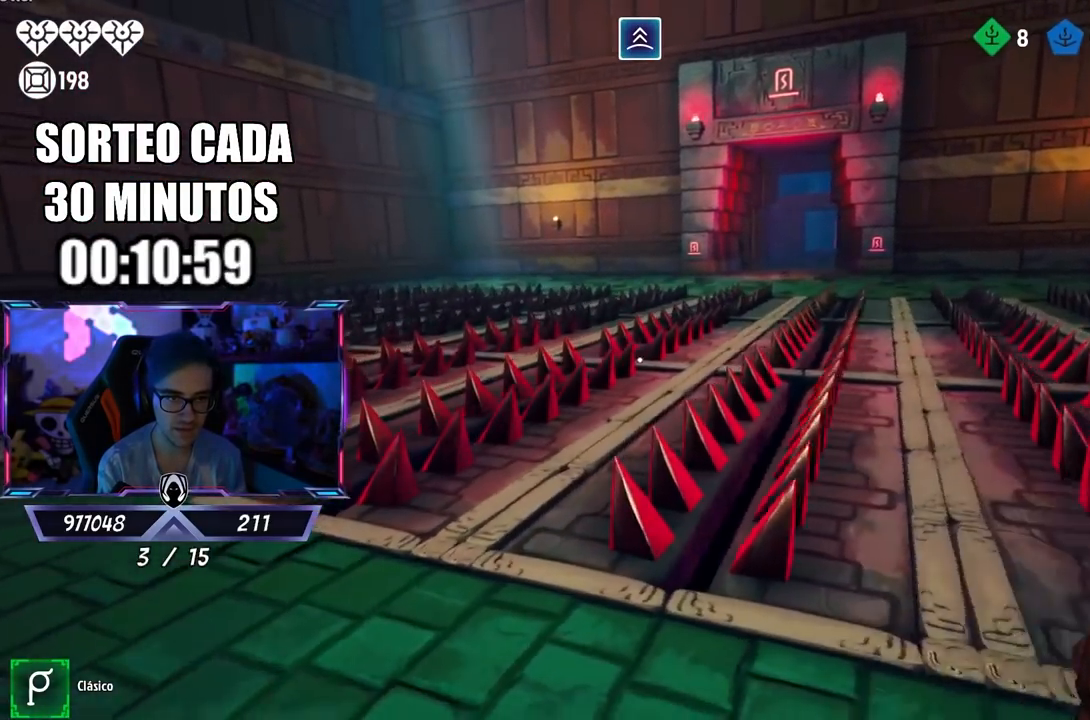
{"buttons": [], "left_stick": "center", "right_stick": "center", "events": [[150, "left_stick", "down-left"], [217, "left_stick", "left"], [417, "left_stick", "center"]]}
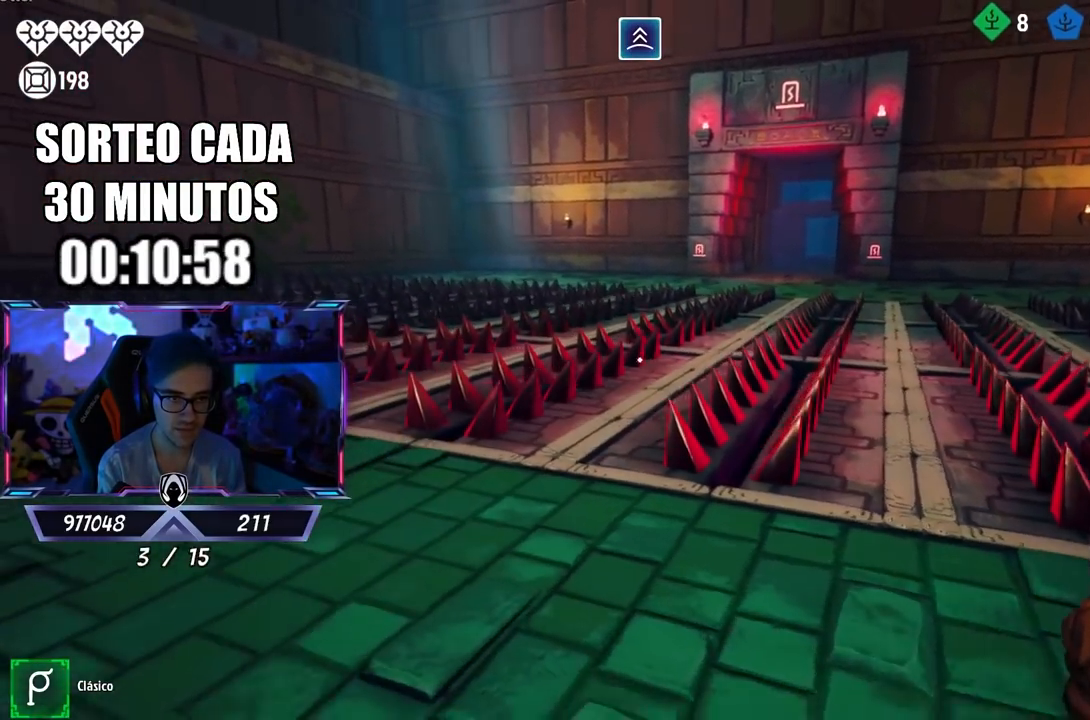
{"buttons": [], "left_stick": "right", "right_stick": "right", "events": [[200, "left_stick", "right"], [317, "right_stick", "right"]]}
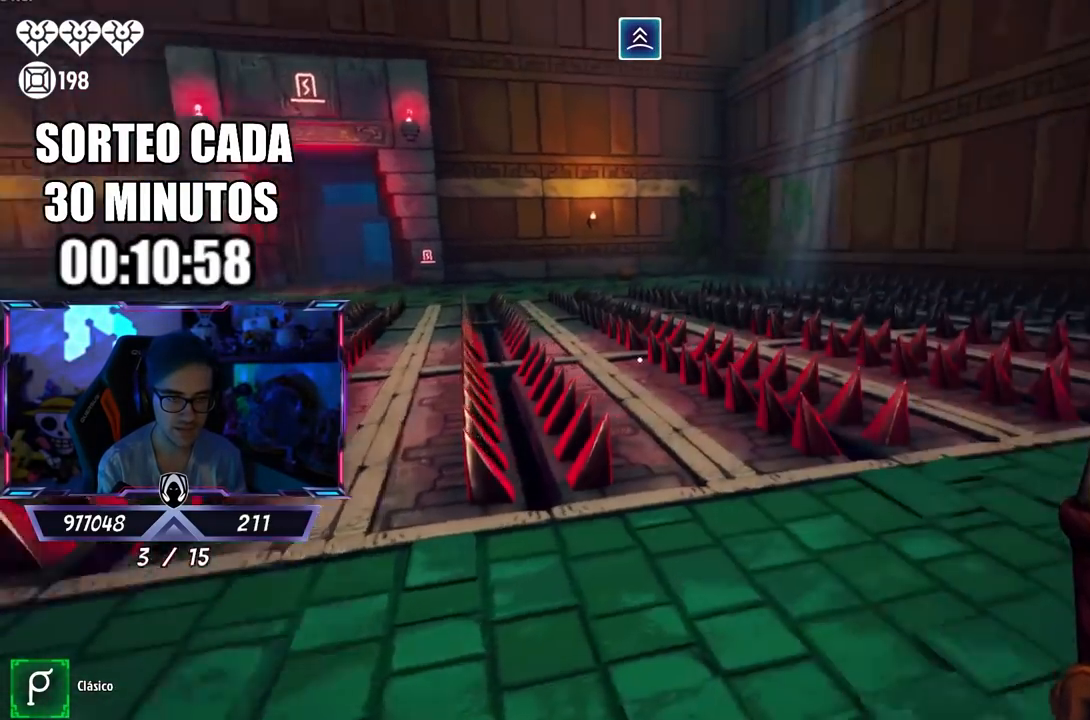
{"buttons": [], "left_stick": "up-right", "right_stick": "center", "events": [[117, "right_stick", "center"], [250, "left_stick", "up-right"]]}
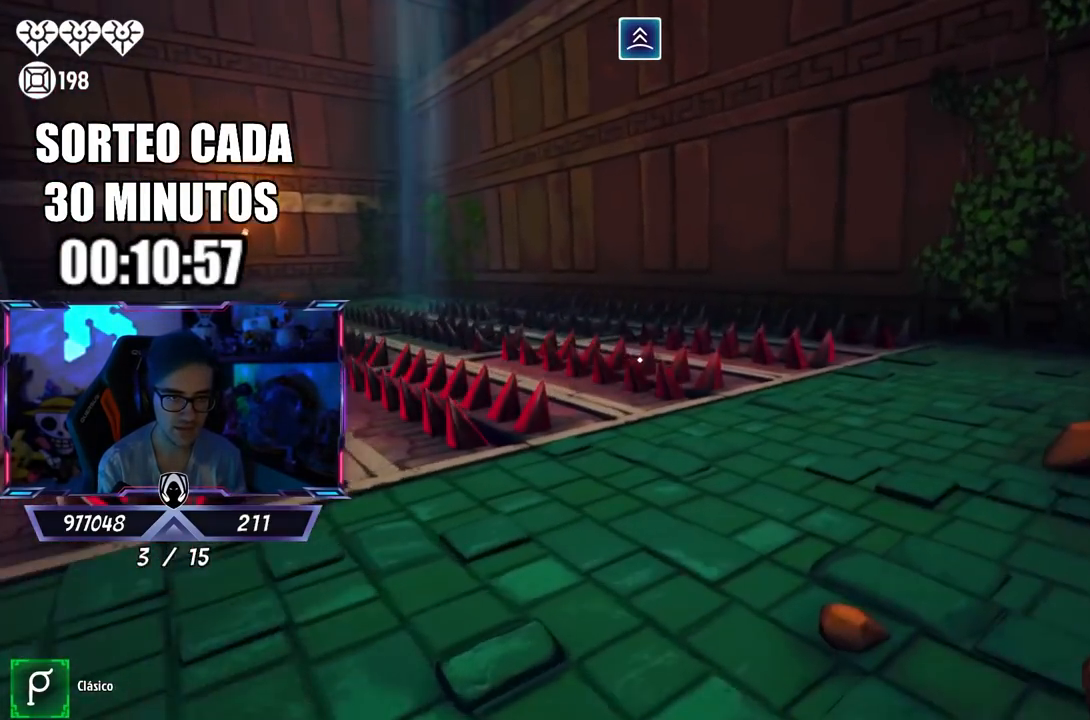
{"buttons": [], "left_stick": "up-right", "right_stick": "center", "events": [[50, "right_stick", "left"], [150, "left_stick", "up"], [250, "right_stick", "center"], [267, "left_stick", "center"], [367, "left_stick", "right"], [467, "left_stick", "up-right"]]}
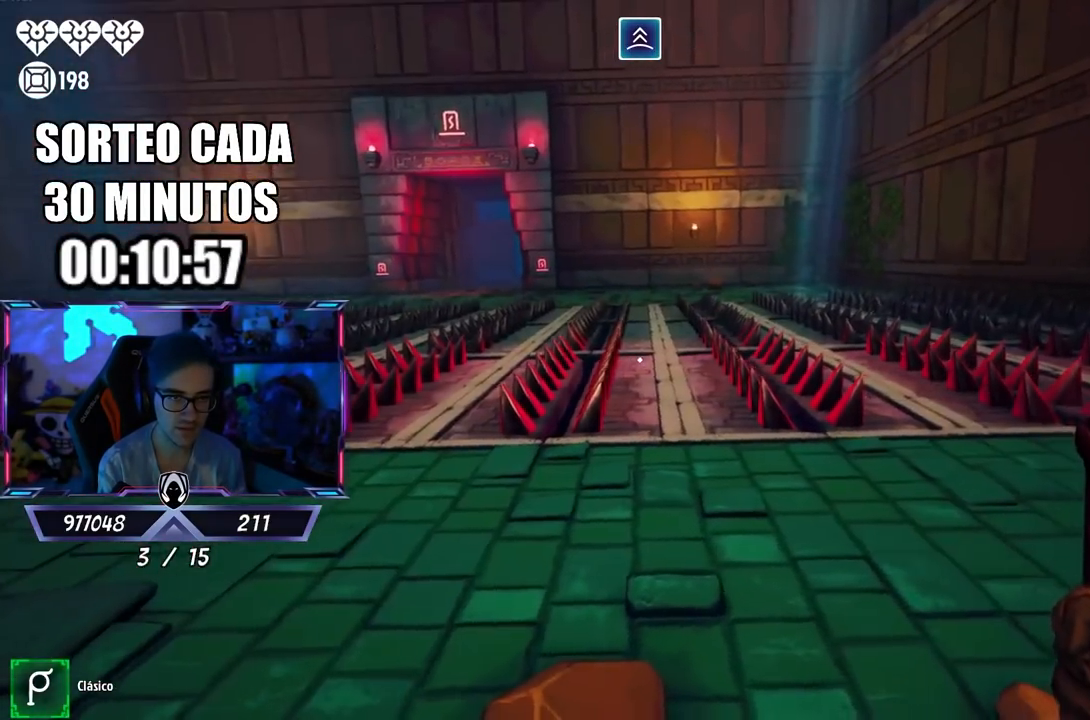
{"buttons": [], "left_stick": "up-left", "right_stick": "center", "events": [[83, "CROSS", "down"], [167, "left_stick", "up"], [217, "CROSS", "up"], [383, "left_stick", "up-left"]]}
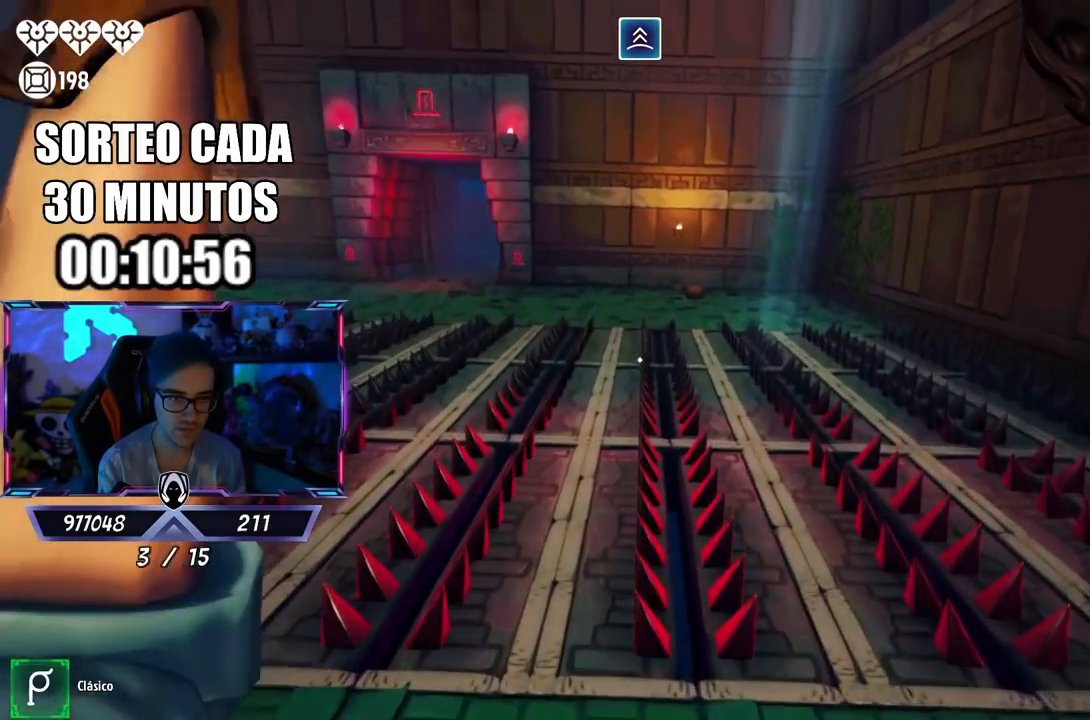
{"buttons": [], "left_stick": "down-left", "right_stick": "center", "events": [[50, "left_stick", "center"], [183, "left_stick", "down"], [217, "right_stick", "left"], [367, "left_stick", "down-left"], [483, "right_stick", "center"]]}
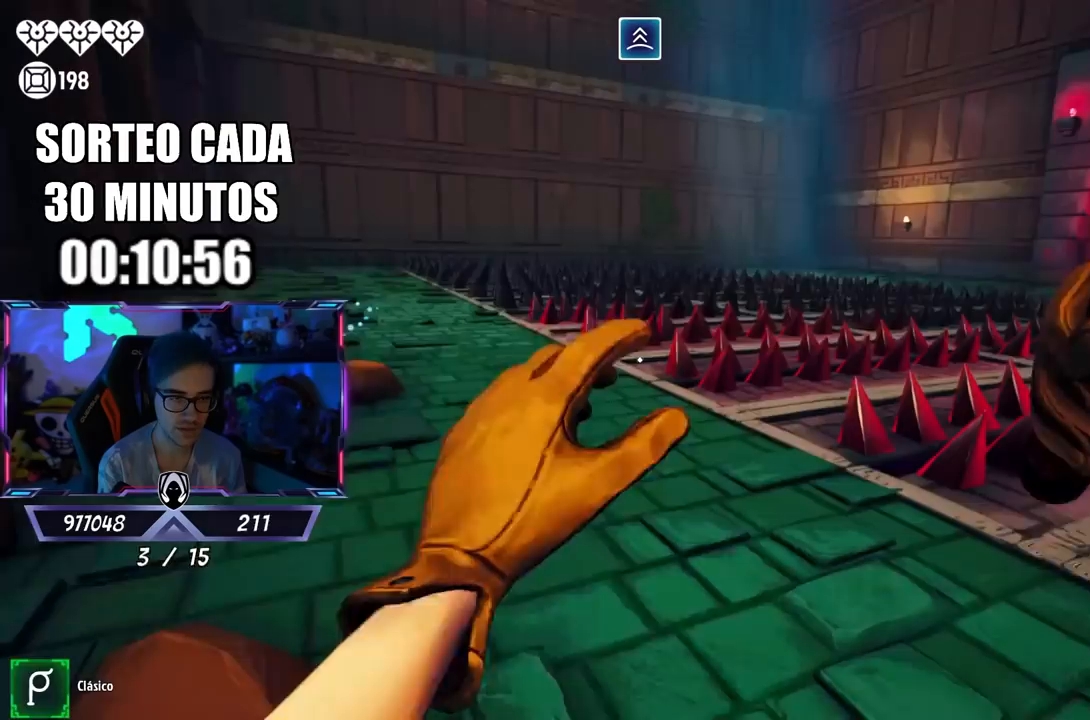
{"buttons": ["L3"], "left_stick": "up-left", "right_stick": "center", "events": [[17, "left_stick", "center"], [217, "left_stick", "up-left"], [333, "right_stick", "left"], [350, "L3", "down"], [483, "right_stick", "center"]]}
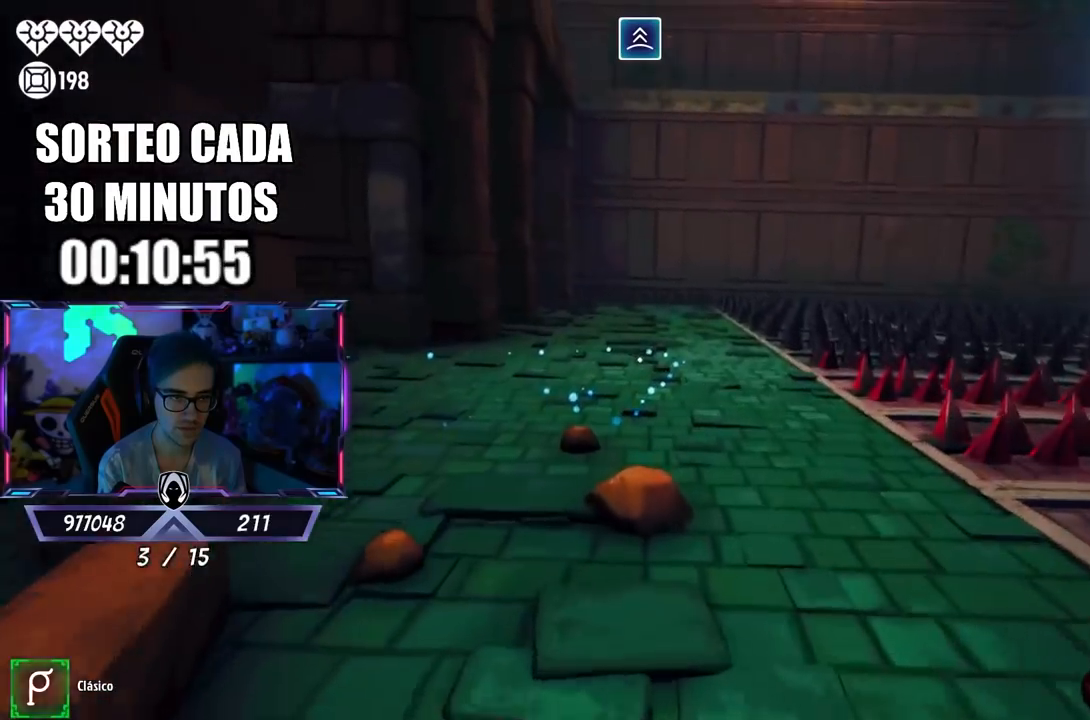
{"buttons": [], "left_stick": "up-right", "right_stick": "left", "events": [[83, "right_stick", "left"], [150, "L3", "up"], [150, "left_stick", "up-right"], [317, "right_stick", "center"], [417, "right_stick", "left"]]}
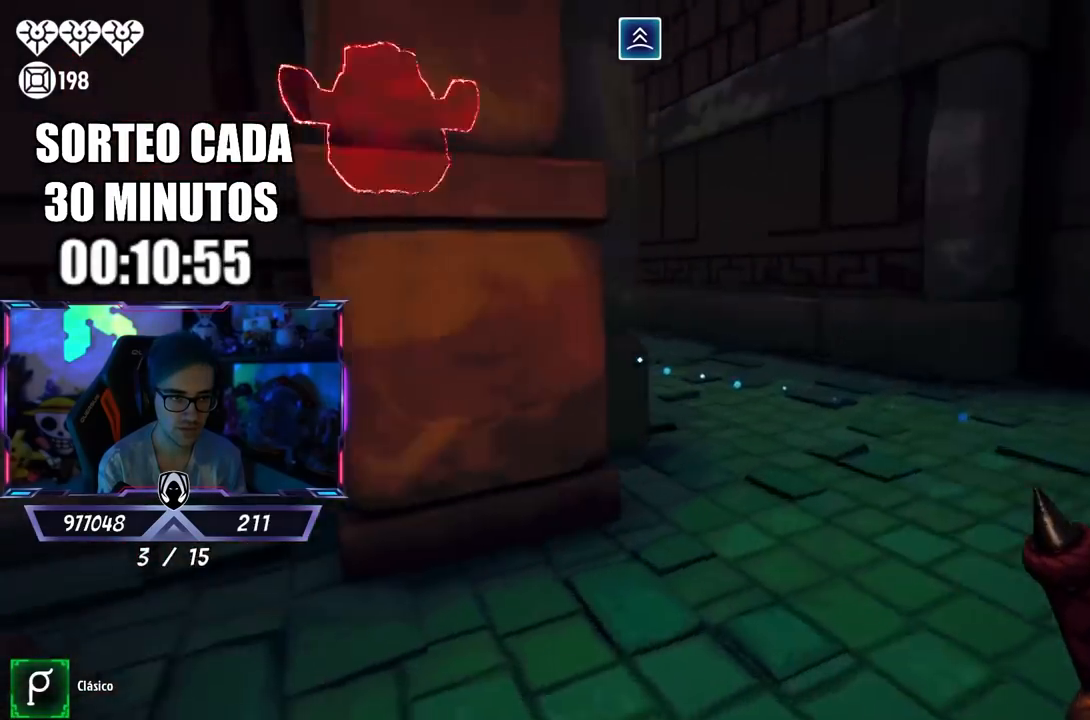
{"buttons": [], "left_stick": "down-right", "right_stick": "center", "events": [[50, "right_stick", "center"], [250, "right_stick", "up-left"], [350, "right_stick", "center"], [450, "left_stick", "down-right"]]}
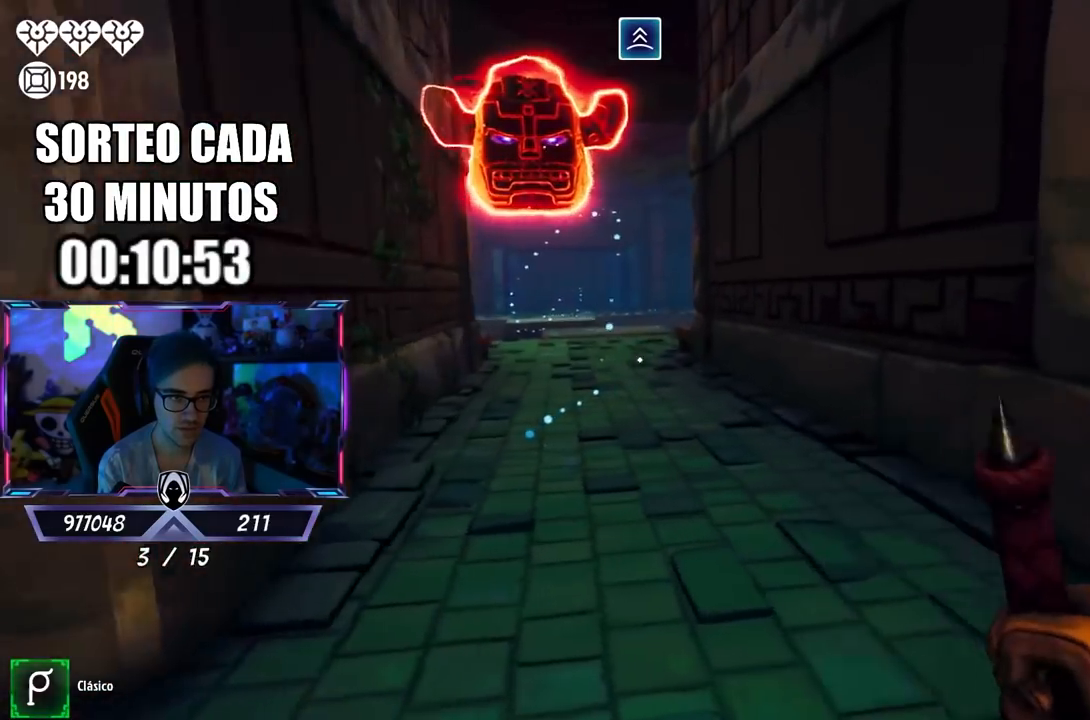
{"buttons": ["L3"], "left_stick": "up-left", "right_stick": "center", "events": [[50, "right_stick", "right"], [183, "left_stick", "up-right"], [283, "L3", "down"], [350, "left_stick", "up"], [483, "left_stick", "up-left"], [483, "right_stick", "center"]]}
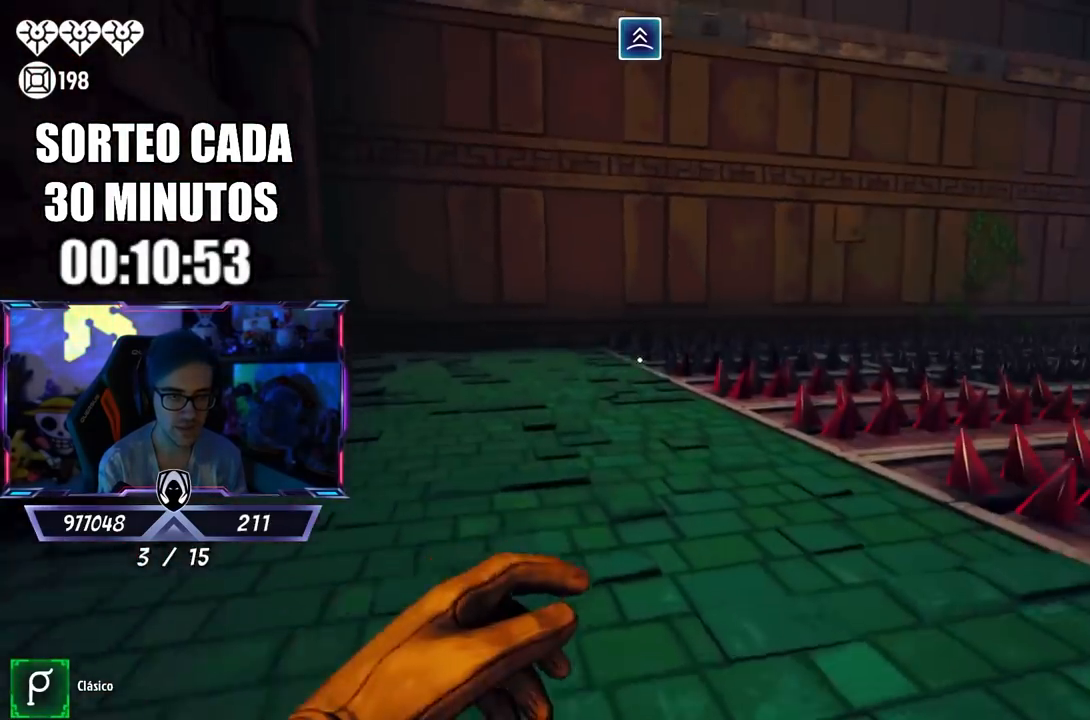
{"buttons": [], "left_stick": "down", "right_stick": "center", "events": [[50, "L3", "up"], [83, "right_stick", "right"], [417, "left_stick", "down-left"], [417, "right_stick", "center"], [483, "left_stick", "down"]]}
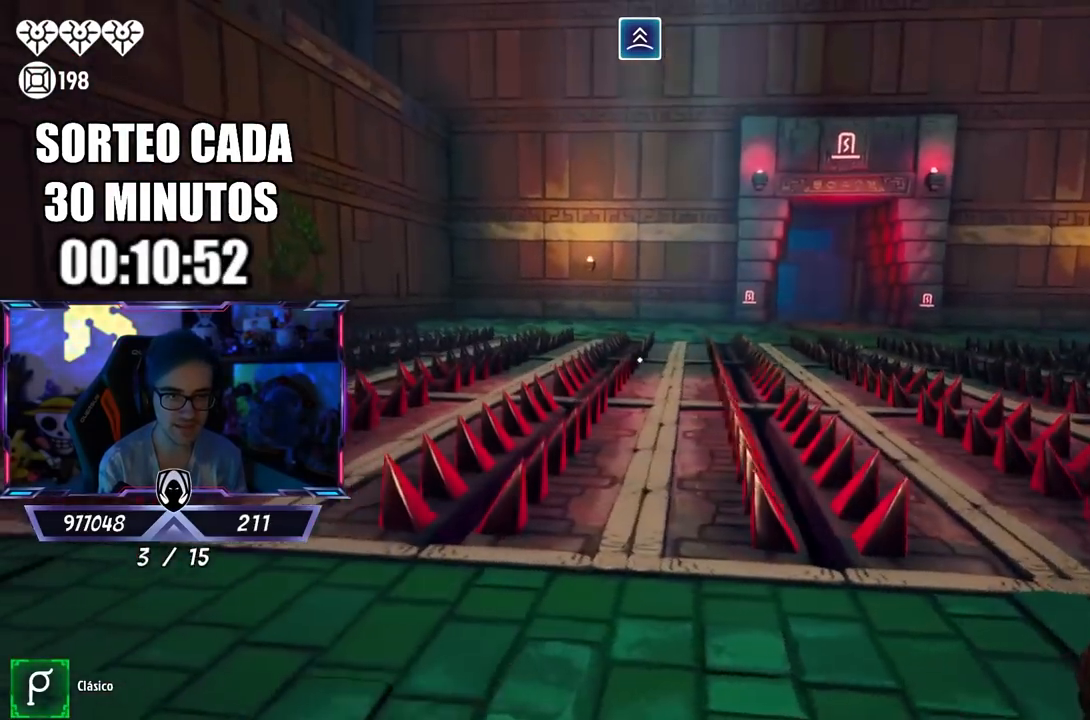
{"buttons": [], "left_stick": "right", "right_stick": "center", "events": [[17, "left_stick", "down-right"], [367, "left_stick", "right"], [383, "right_stick", "down-right"], [483, "right_stick", "center"]]}
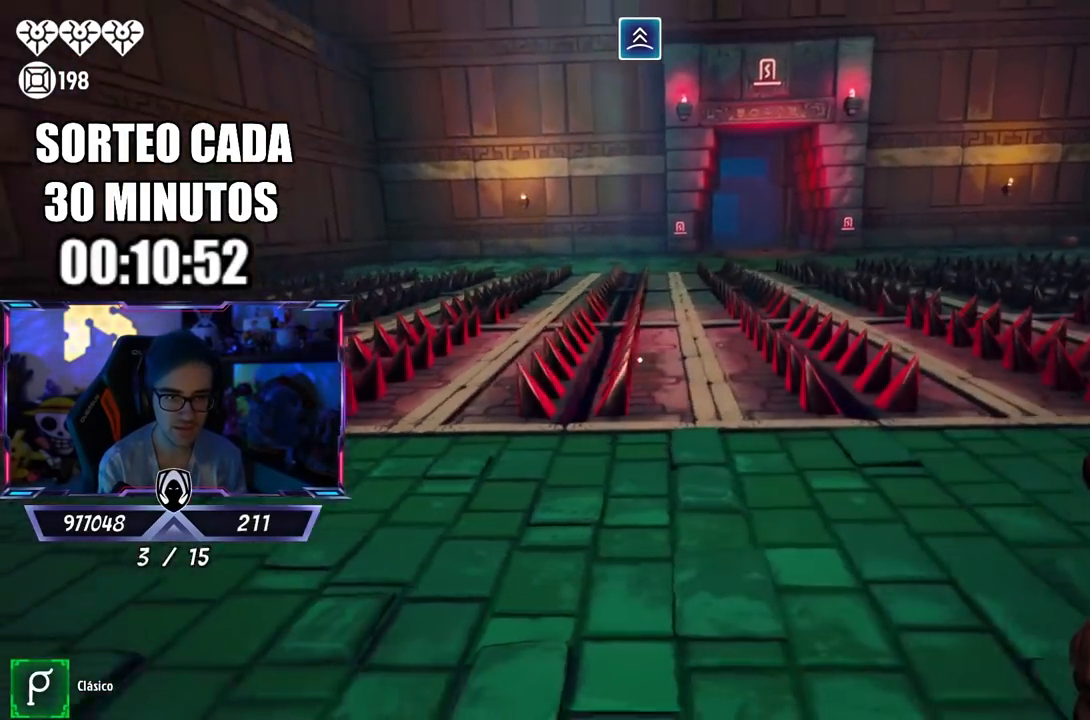
{"buttons": ["L3"], "left_stick": "up", "right_stick": "down", "events": [[50, "left_stick", "center"], [117, "left_stick", "up-left"], [217, "left_stick", "up"], [350, "L3", "down"], [450, "right_stick", "down"]]}
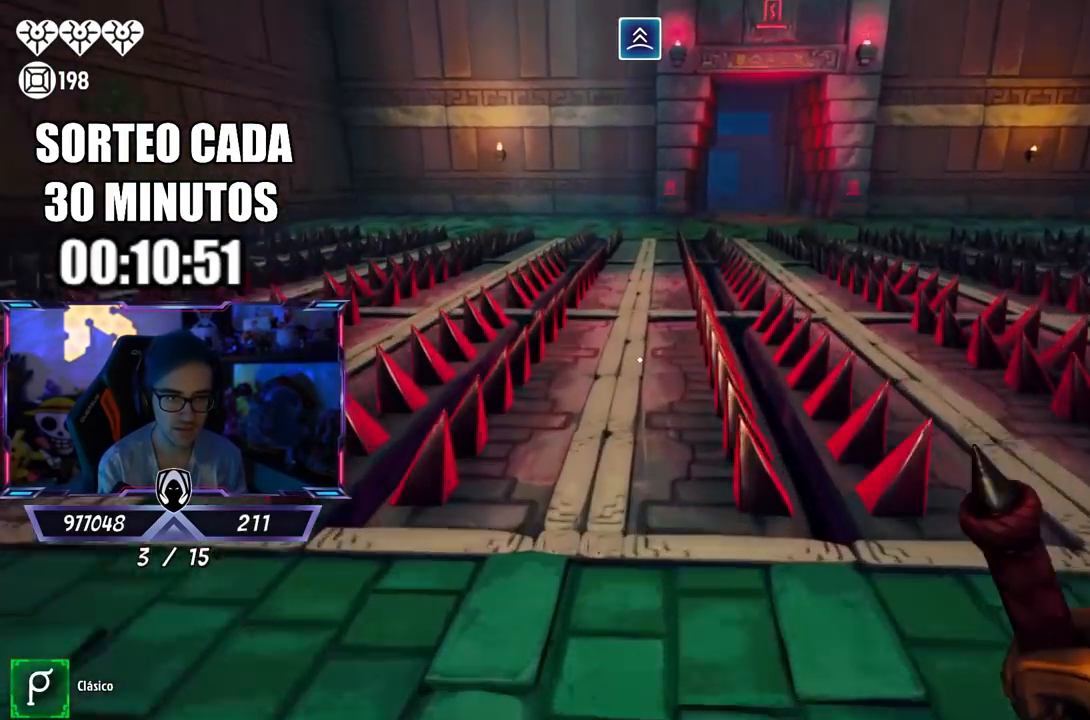
{"buttons": ["L3"], "left_stick": "up", "right_stick": "down", "events": [[50, "right_stick", "center"], [117, "CROSS", "down"], [317, "CROSS", "up"], [350, "right_stick", "down"]]}
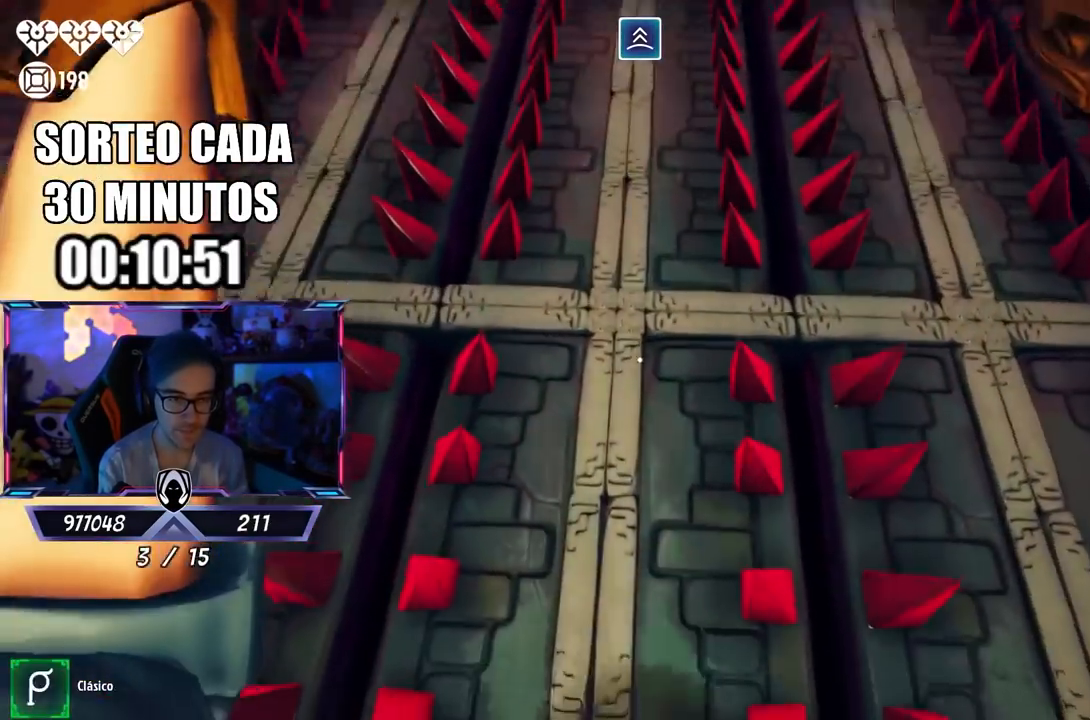
{"buttons": [], "left_stick": "up", "right_stick": "up", "events": [[50, "right_stick", "center"], [383, "right_stick", "up"], [483, "L3", "up"]]}
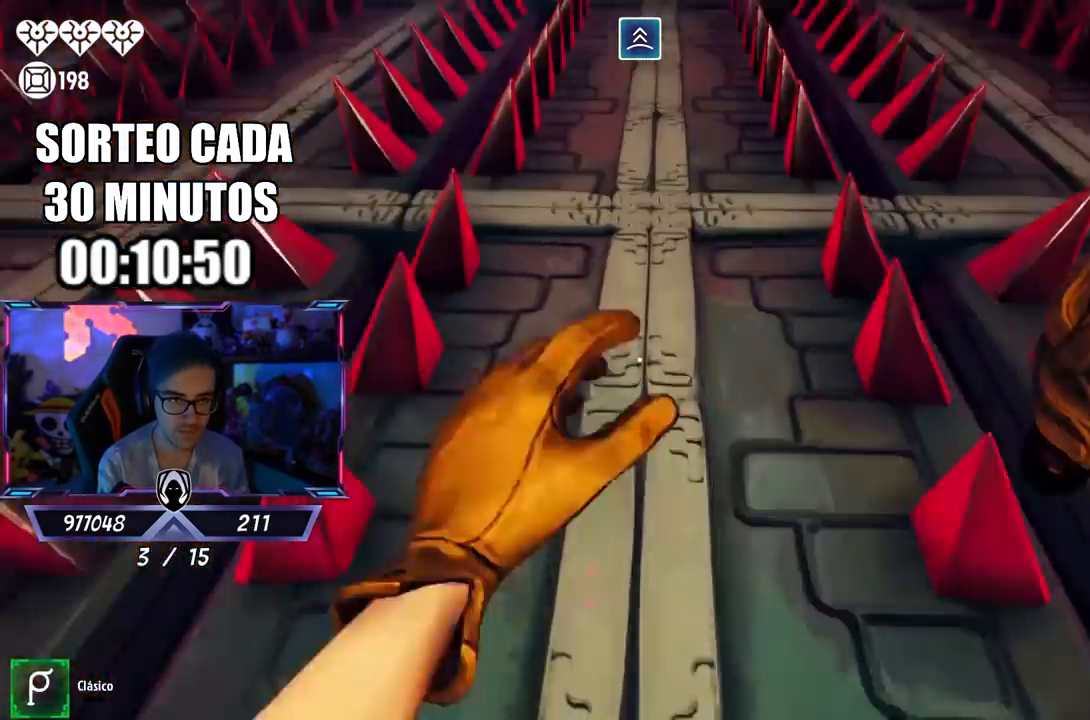
{"buttons": [], "left_stick": "up", "right_stick": "center", "events": [[17, "right_stick", "center"], [83, "CROSS", "down"], [417, "CROSS", "up"]]}
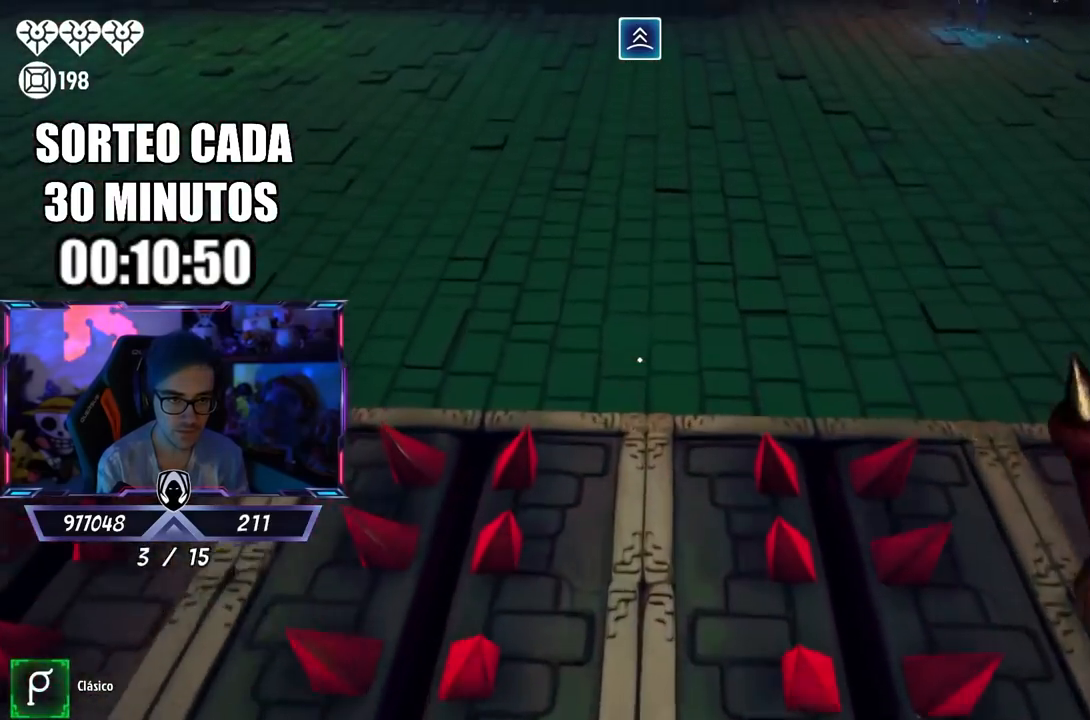
{"buttons": ["L3"], "left_stick": "up", "right_stick": "right", "events": [[150, "right_stick", "up"], [350, "L3", "down"], [367, "right_stick", "center"], [450, "right_stick", "right"]]}
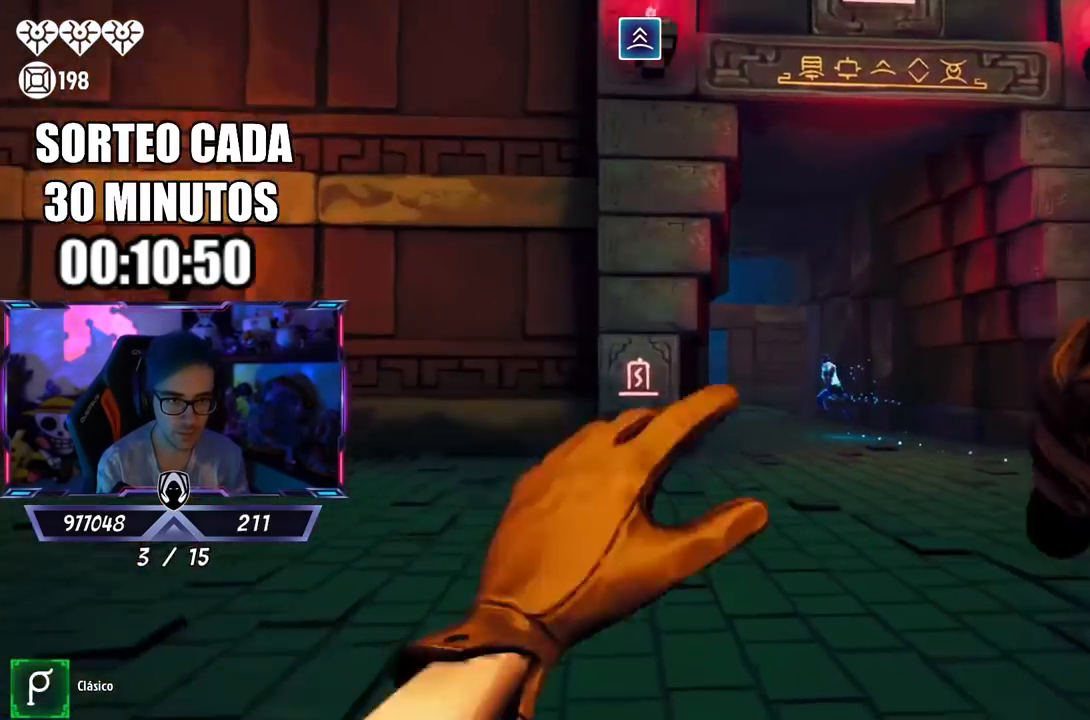
{"buttons": ["L3"], "left_stick": "up", "right_stick": "right", "events": [[150, "right_stick", "center"], [483, "right_stick", "right"]]}
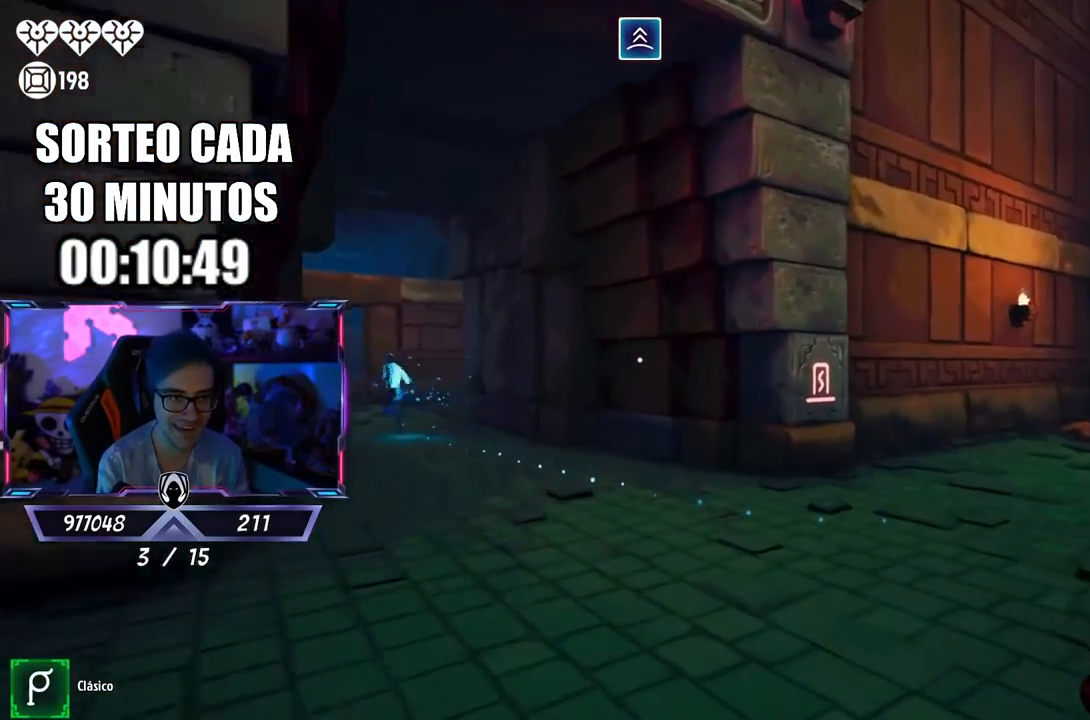
{"buttons": ["L3"], "left_stick": "up", "right_stick": "left", "events": [[117, "right_stick", "center"], [250, "right_stick", "left"]]}
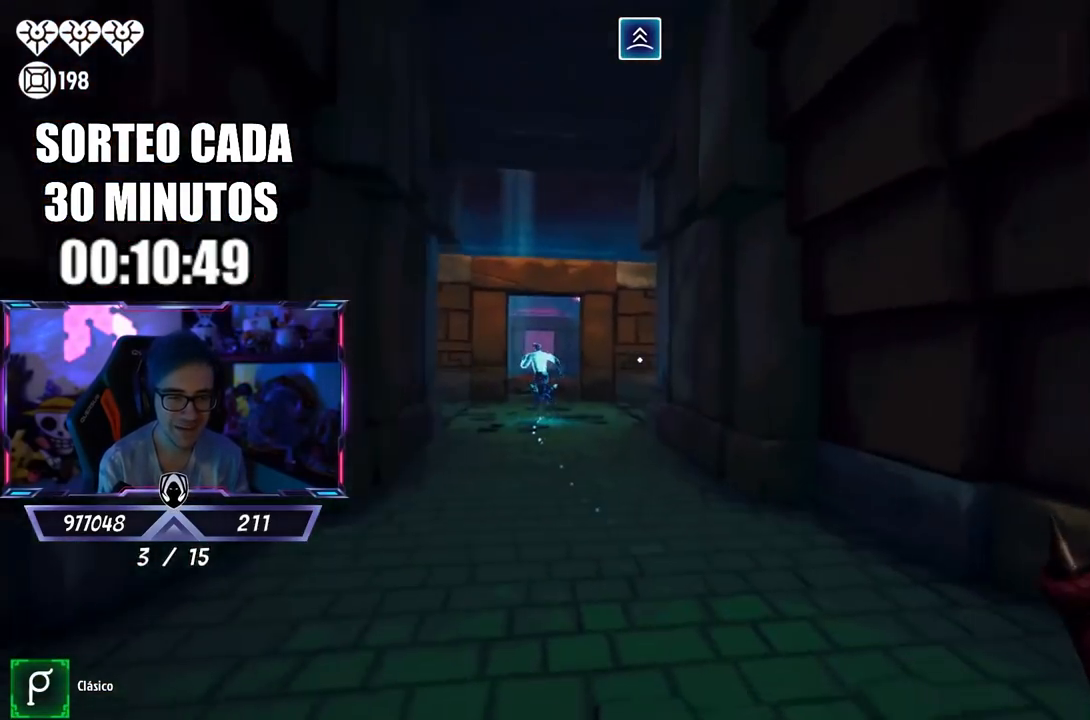
{"buttons": [], "left_stick": "down-right", "right_stick": "center", "events": [[50, "left_stick", "up-left"], [50, "right_stick", "up-right"], [250, "L3", "up"], [267, "right_stick", "right"], [317, "left_stick", "down-left"], [383, "left_stick", "down-right"], [417, "right_stick", "center"]]}
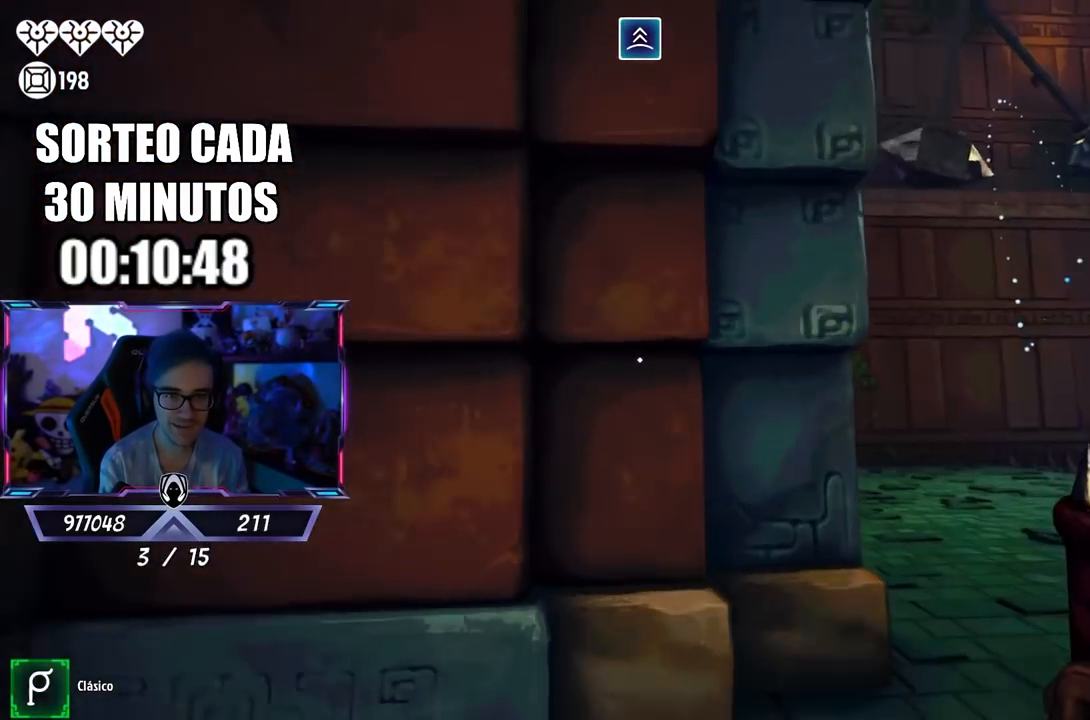
{"buttons": [], "left_stick": "left", "right_stick": "center", "events": [[50, "left_stick", "right"], [183, "left_stick", "up-right"], [217, "right_stick", "up-right"], [350, "right_stick", "center"], [417, "left_stick", "up-left"], [467, "left_stick", "left"]]}
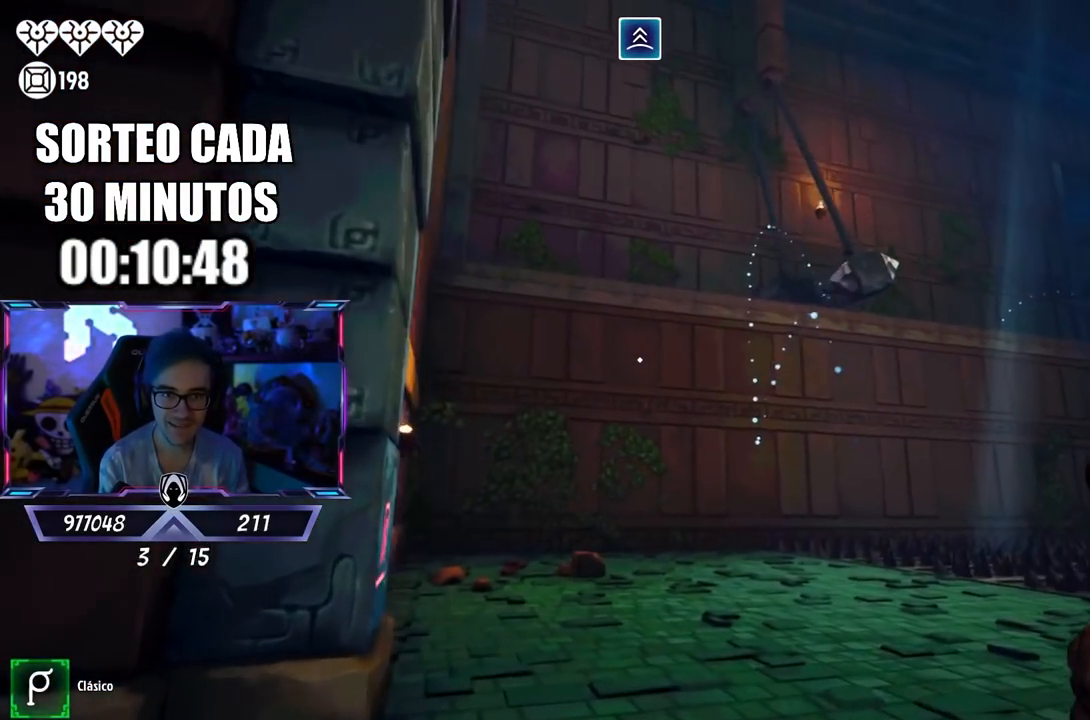
{"buttons": [], "left_stick": "down-left", "right_stick": "left", "events": [[117, "left_stick", "down-left"], [250, "right_stick", "left"], [350, "right_stick", "center"], [483, "right_stick", "left"]]}
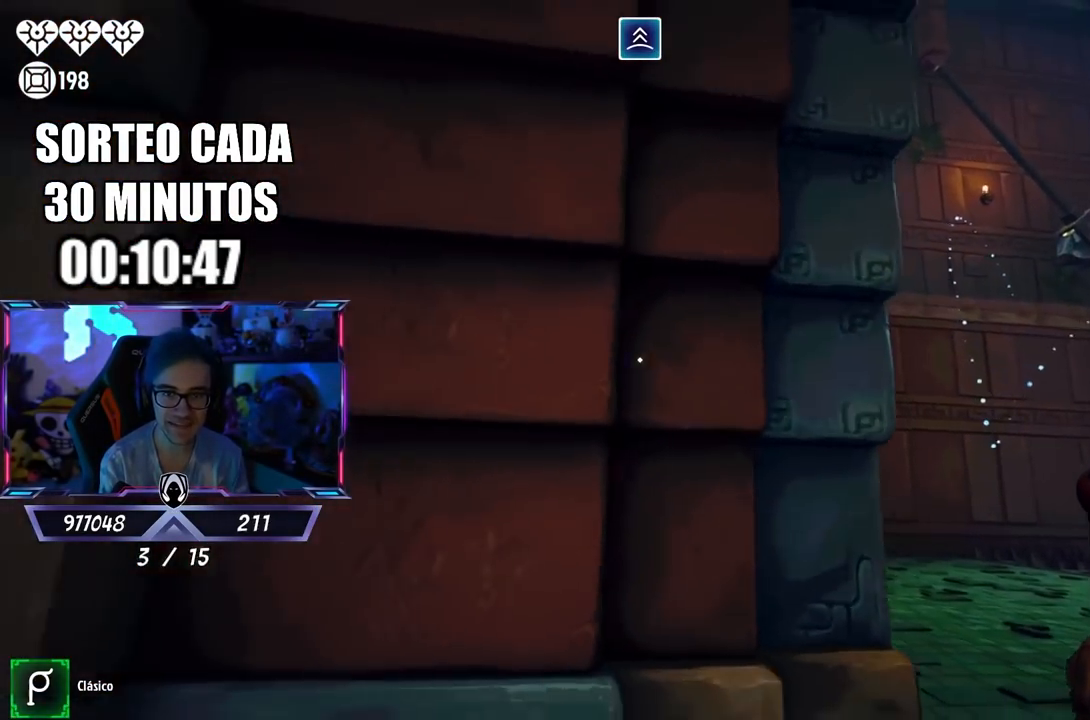
{"buttons": ["L3"], "left_stick": "up", "right_stick": "center", "events": [[83, "left_stick", "up-left"], [217, "L3", "down"], [350, "left_stick", "up"], [450, "right_stick", "center"]]}
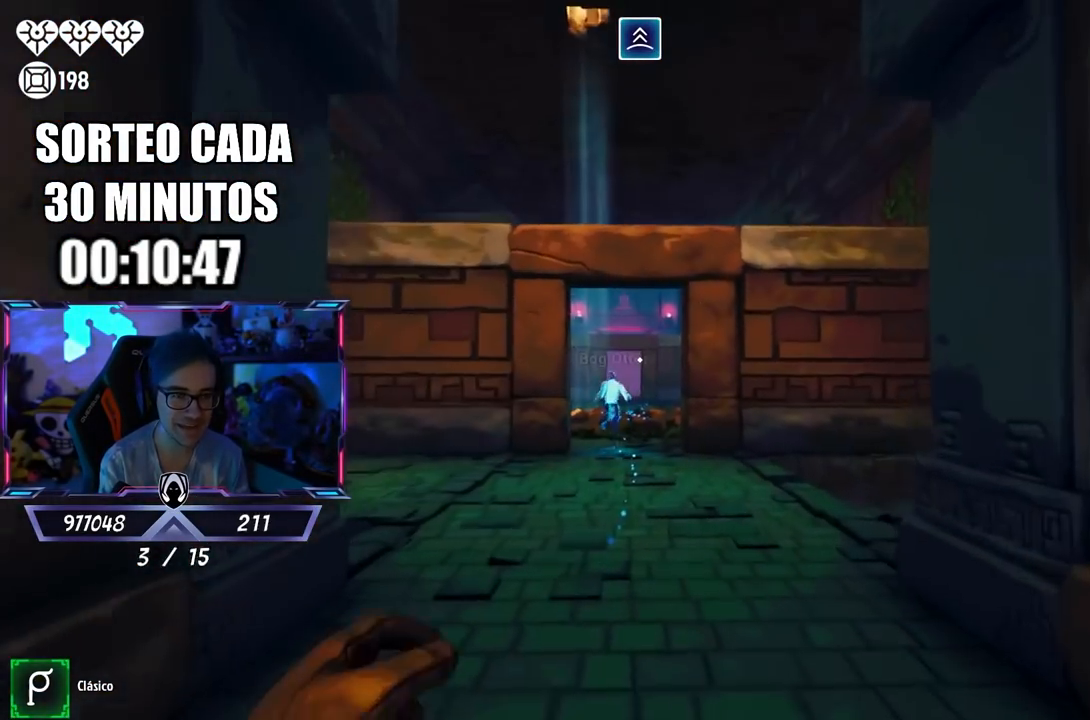
{"buttons": [], "left_stick": "up-right", "right_stick": "left", "events": [[83, "right_stick", "down"], [183, "right_stick", "center"], [350, "right_stick", "left"], [450, "L3", "up"], [450, "left_stick", "up-right"]]}
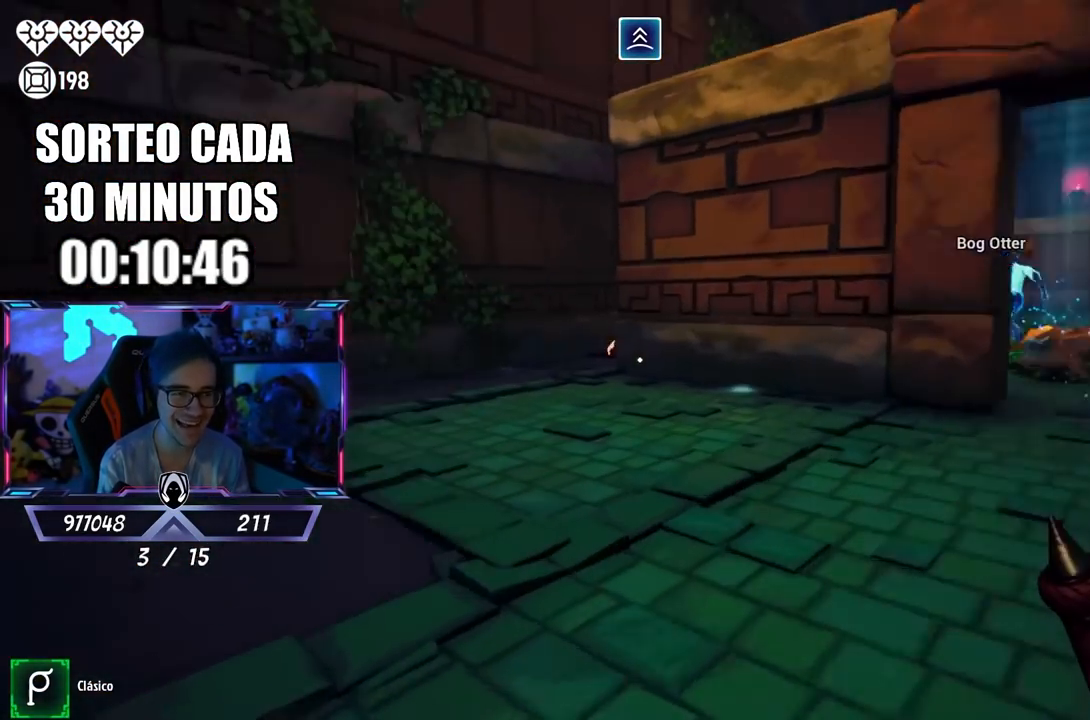
{"buttons": [], "left_stick": "down-left", "right_stick": "center", "events": [[50, "right_stick", "center"], [117, "right_stick", "right"], [250, "right_stick", "down-right"], [350, "left_stick", "down-right"], [350, "right_stick", "center"], [450, "left_stick", "down-left"]]}
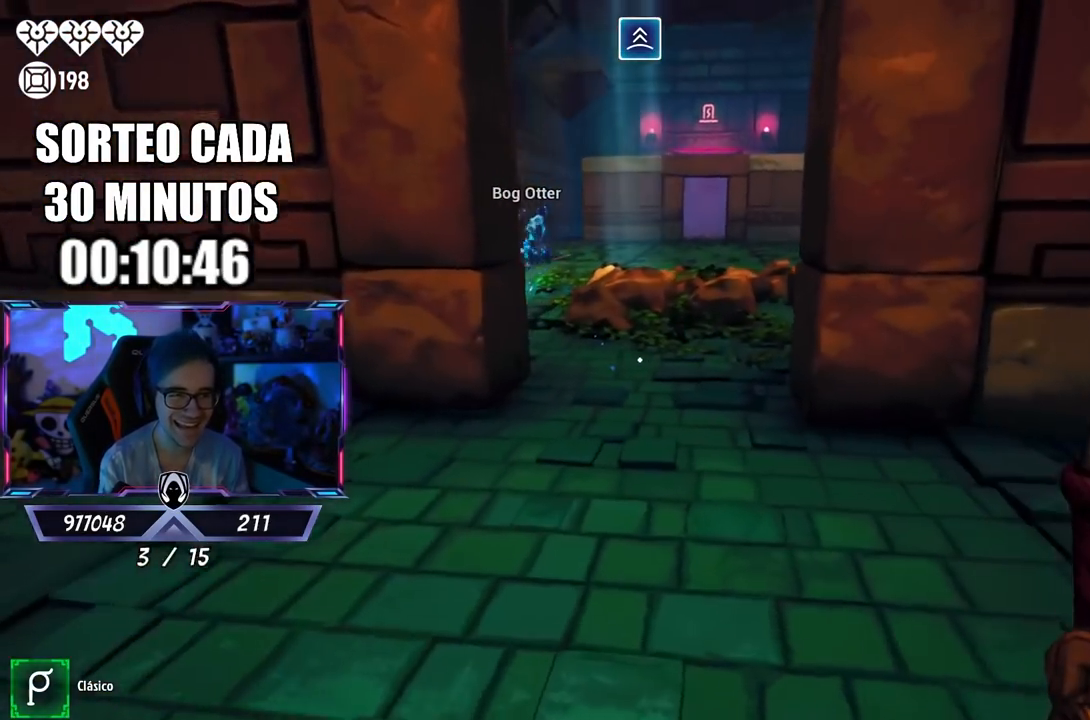
{"buttons": [], "left_stick": "up-left", "right_stick": "up-left", "events": [[33, "right_stick", "right"], [67, "left_stick", "down-right"], [183, "left_stick", "down-left"], [250, "right_stick", "center"], [317, "left_stick", "down"], [433, "left_stick", "left"], [433, "right_stick", "up-left"], [500, "left_stick", "up-left"]]}
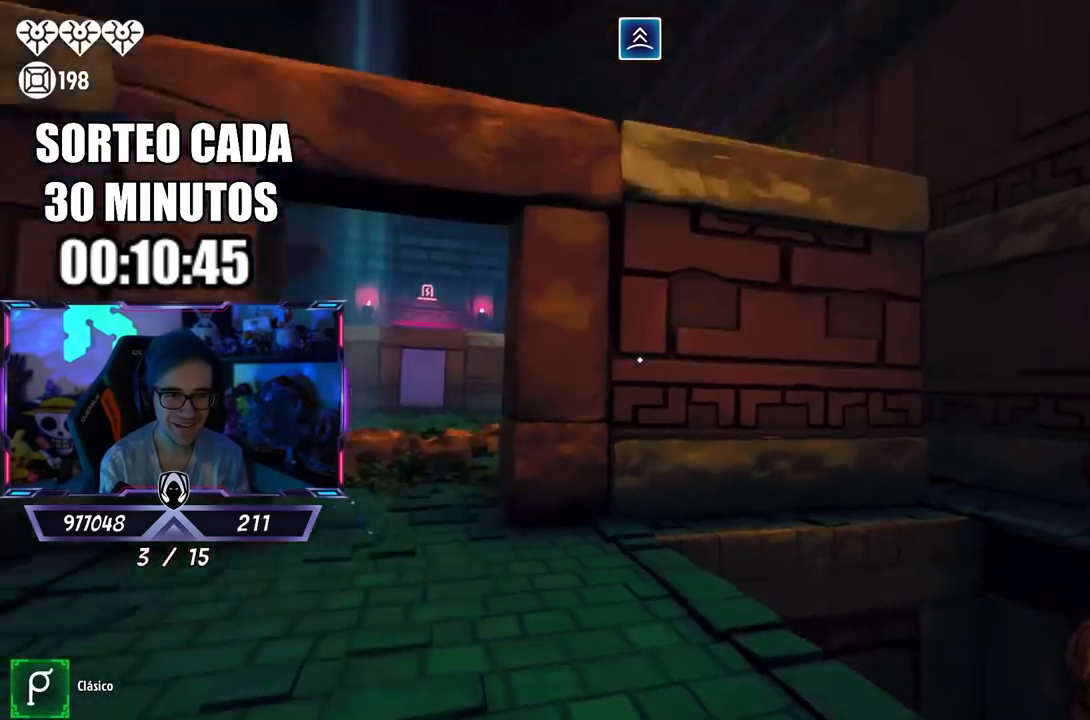
{"buttons": ["L2", "R2"], "left_stick": "up-right", "right_stick": "center", "events": [[83, "right_stick", "center"], [150, "CROSS", "down"], [183, "left_stick", "center"], [233, "CROSS", "up"], [233, "L2", "down"], [300, "right_stick", "left"], [400, "right_stick", "center"], [417, "left_stick", "up-right"], [450, "R2", "down"]]}
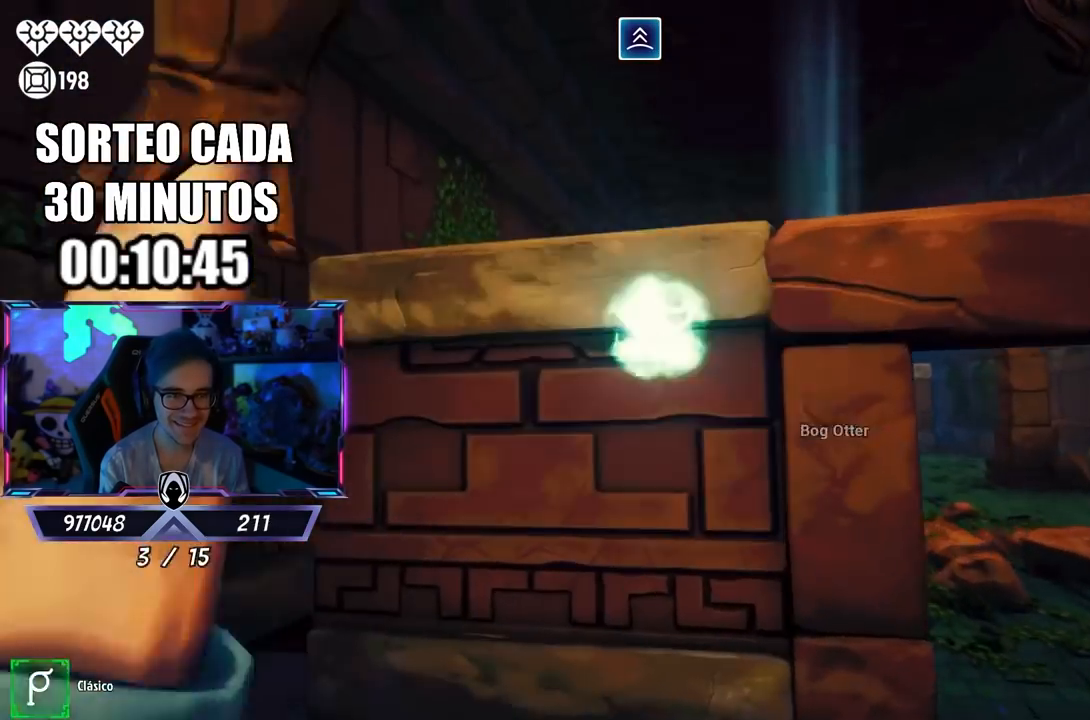
{"buttons": ["L2", "R2"], "left_stick": "up-right", "right_stick": "down-right", "events": [[17, "left_stick", "center"], [50, "right_stick", "up-right"], [167, "right_stick", "center"], [233, "left_stick", "up"], [233, "right_stick", "down-right"], [300, "left_stick", "up-right"], [350, "right_stick", "center"], [400, "right_stick", "down-right"]]}
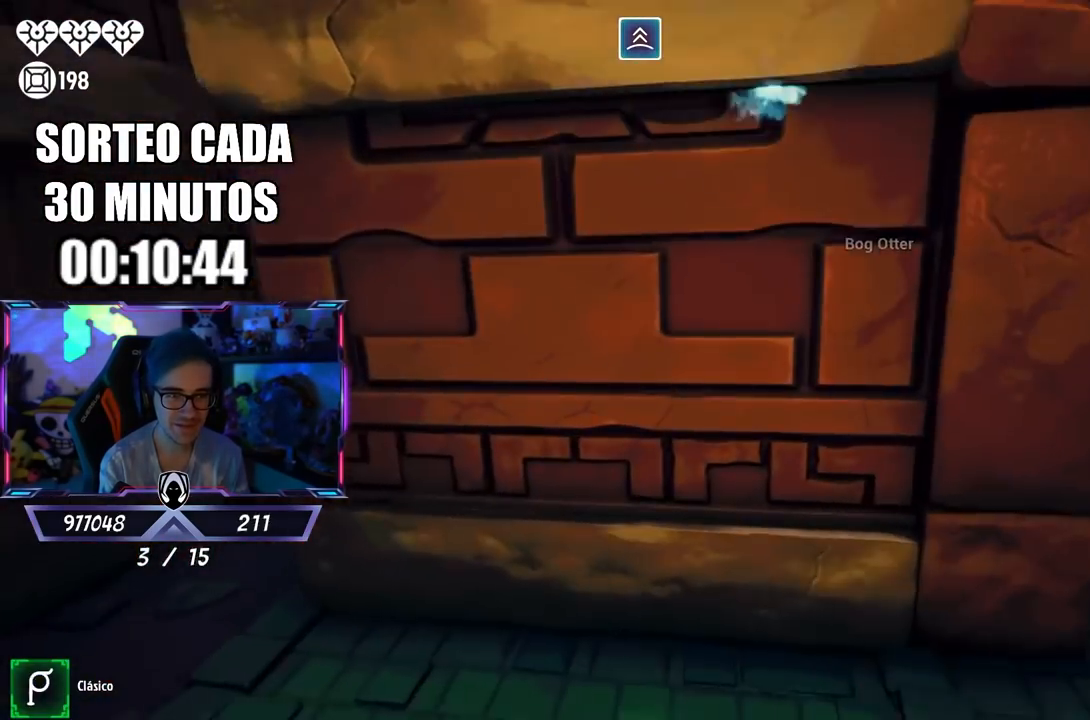
{"buttons": [], "left_stick": "center", "right_stick": "center", "events": [[117, "right_stick", "center"], [150, "R2", "up"], [367, "L2", "up"], [400, "left_stick", "down"], [450, "left_stick", "center"]]}
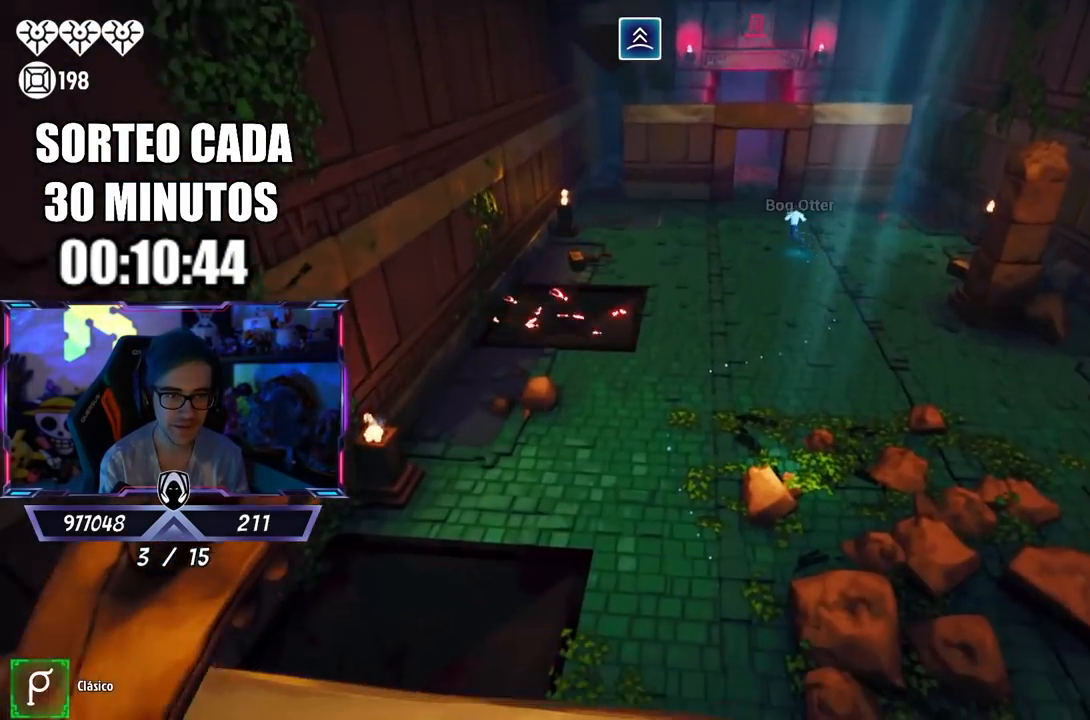
{"buttons": ["L3"], "left_stick": "up-left", "right_stick": "center", "events": [[83, "left_stick", "up"], [233, "right_stick", "right"], [267, "left_stick", "center"], [350, "left_stick", "down-right"], [367, "right_stick", "center"], [417, "left_stick", "up-left"], [467, "L3", "down"]]}